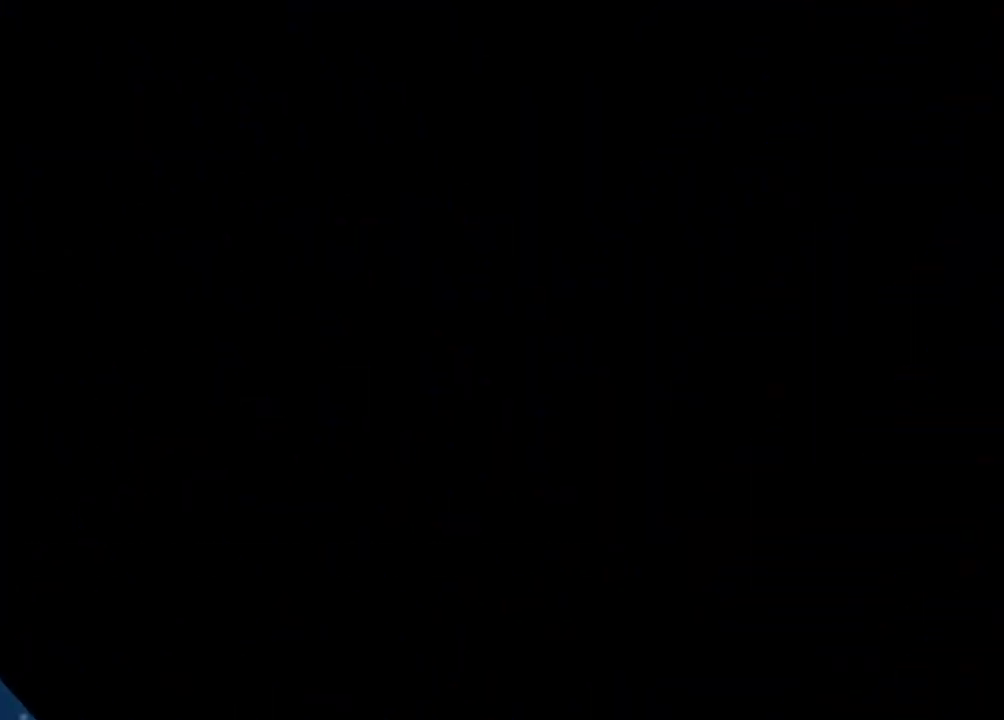
Gameplay with a controller (Nintendo layout); each line is a JSON object with the inputs held at the frame after it (dt_ms = milliseconds from this image to that frame). "events" lists button and stick changes between this image and that frame as [ms after this image, input, new state], when the widget could be followed in between. Not read: DPAD_LEFT L1 L3 R1 R3 X.
{"dt_ms": 500, "buttons": [], "left_stick": "center", "right_stick": "center", "events": []}
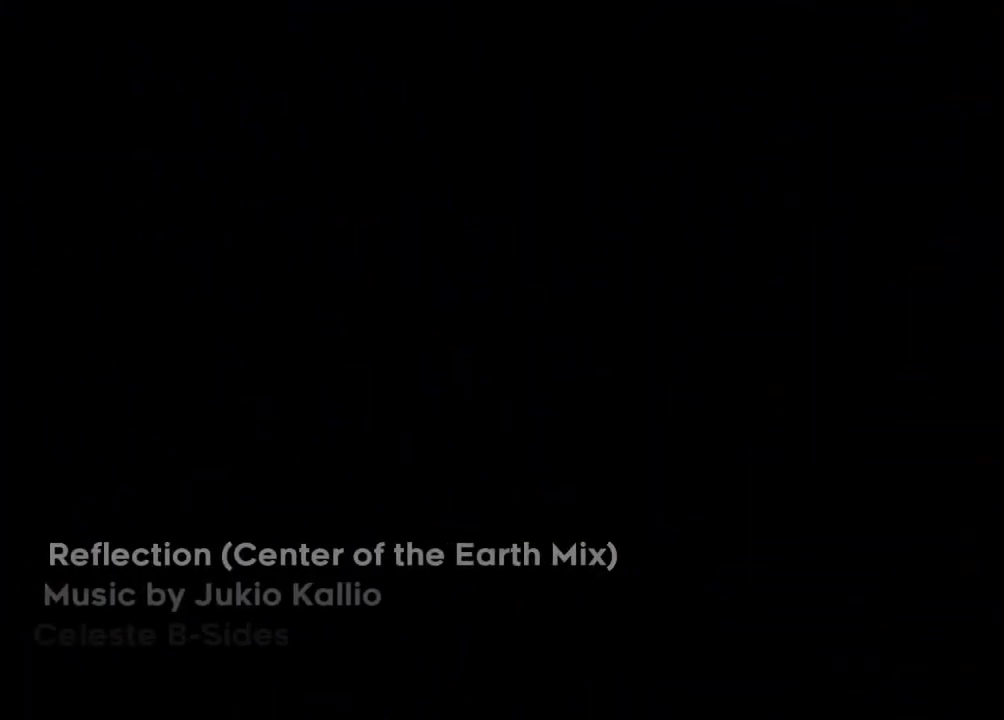
{"dt_ms": 500, "buttons": [], "left_stick": "center", "right_stick": "center", "events": [[200, "B", "down"], [283, "B", "up"], [333, "B", "down"], [433, "B", "up"]]}
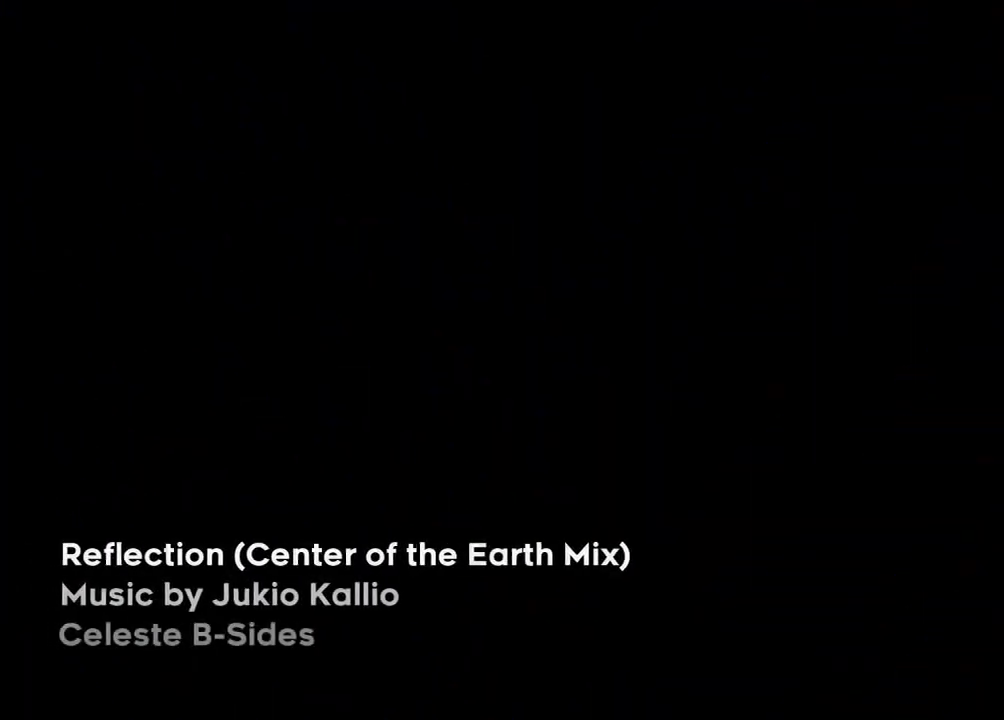
{"dt_ms": 500, "buttons": [], "left_stick": "center", "right_stick": "center", "events": [[33, "B", "down"], [133, "B", "up"], [200, "B", "down"], [300, "B", "up"], [383, "B", "down"], [483, "B", "up"]]}
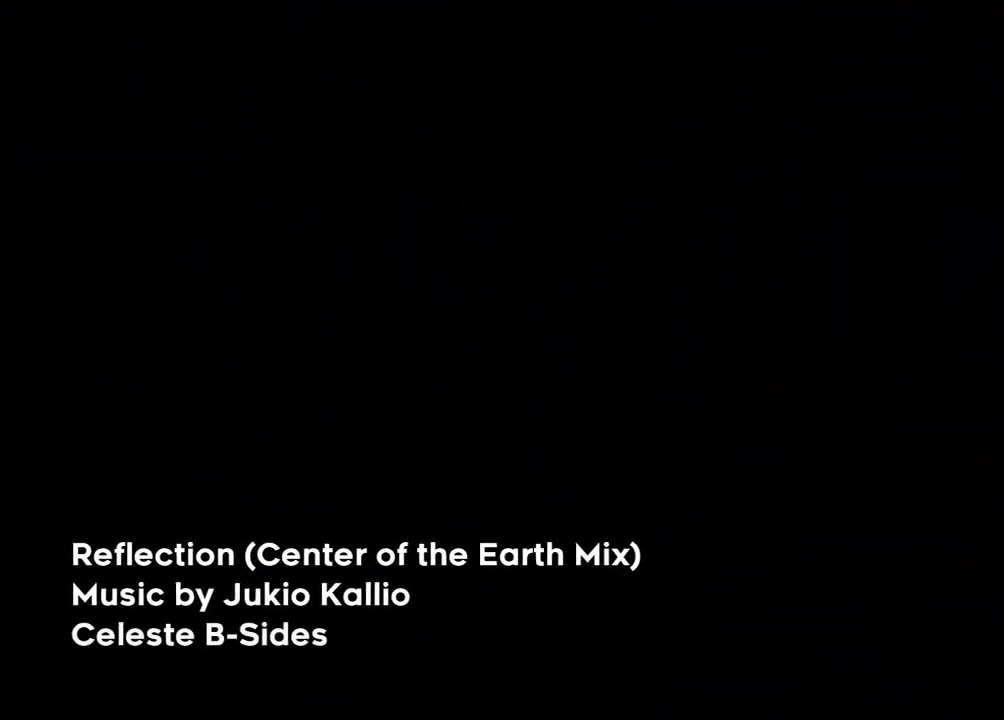
{"dt_ms": 500, "buttons": [], "left_stick": "center", "right_stick": "center", "events": [[50, "B", "down"], [133, "B", "up"], [200, "B", "down"], [317, "B", "up"], [350, "B", "down"], [483, "B", "up"]]}
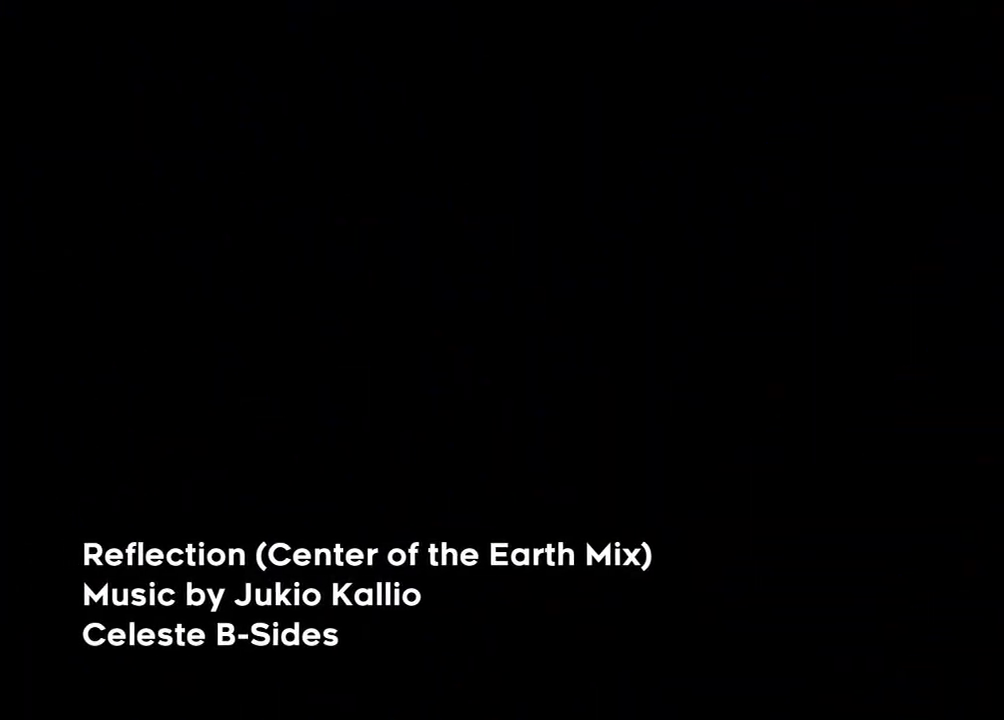
{"dt_ms": 500, "buttons": [], "left_stick": "center", "right_stick": "center", "events": [[50, "B", "down"], [150, "B", "up"], [200, "B", "down"], [317, "B", "up"], [383, "B", "down"], [483, "B", "up"]]}
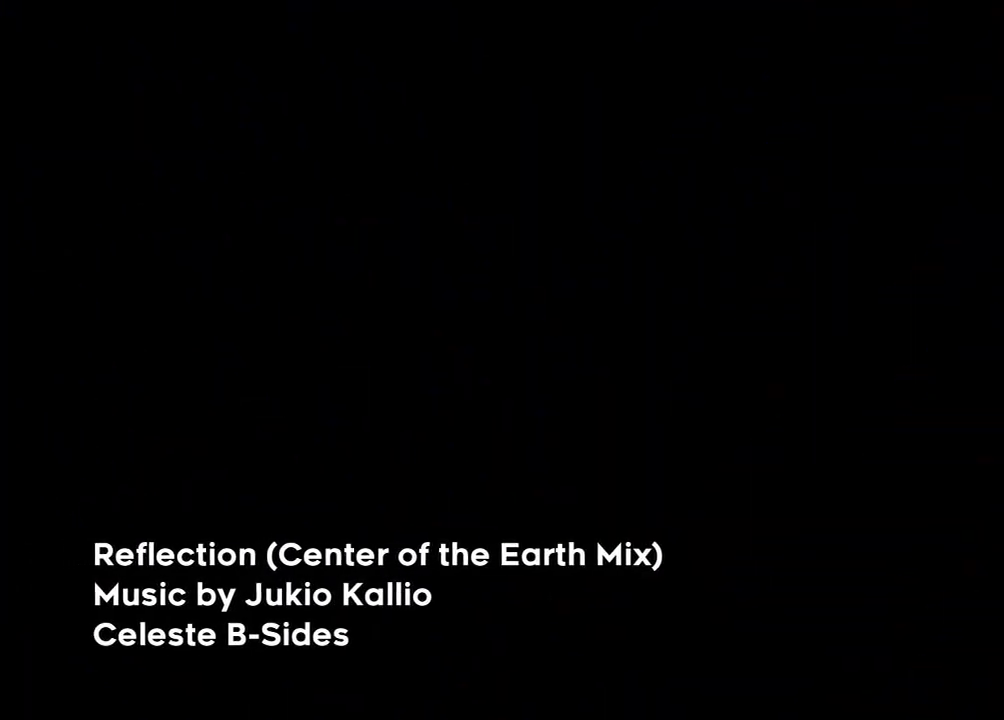
{"dt_ms": 500, "buttons": [], "left_stick": "center", "right_stick": "center", "events": [[33, "B", "down"], [150, "B", "up"]]}
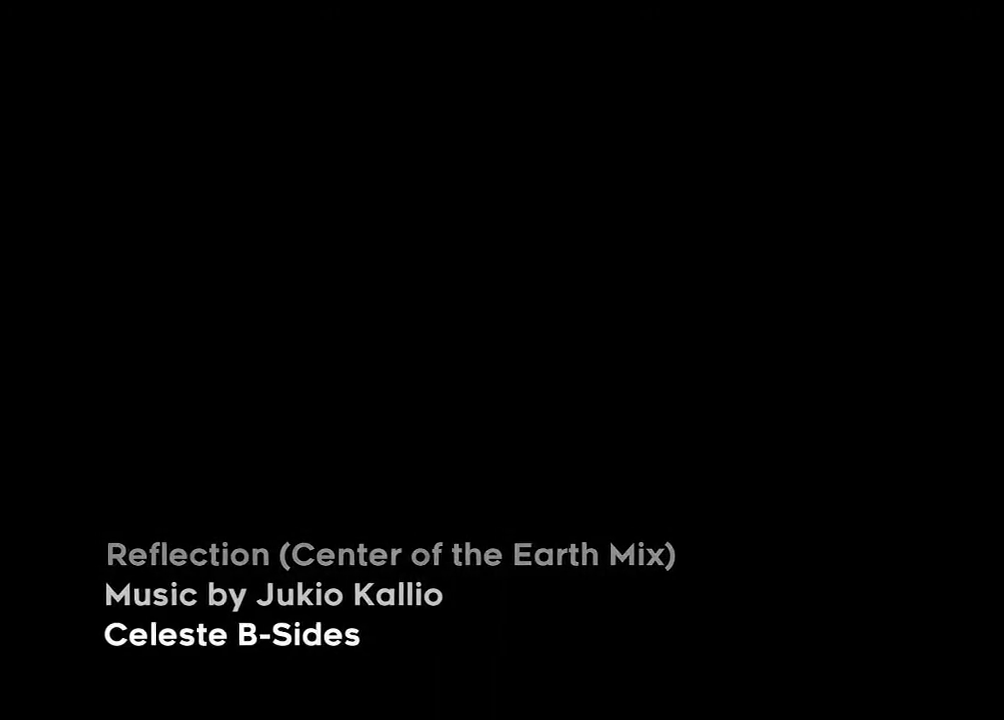
{"dt_ms": 500, "buttons": [], "left_stick": "center", "right_stick": "center", "events": []}
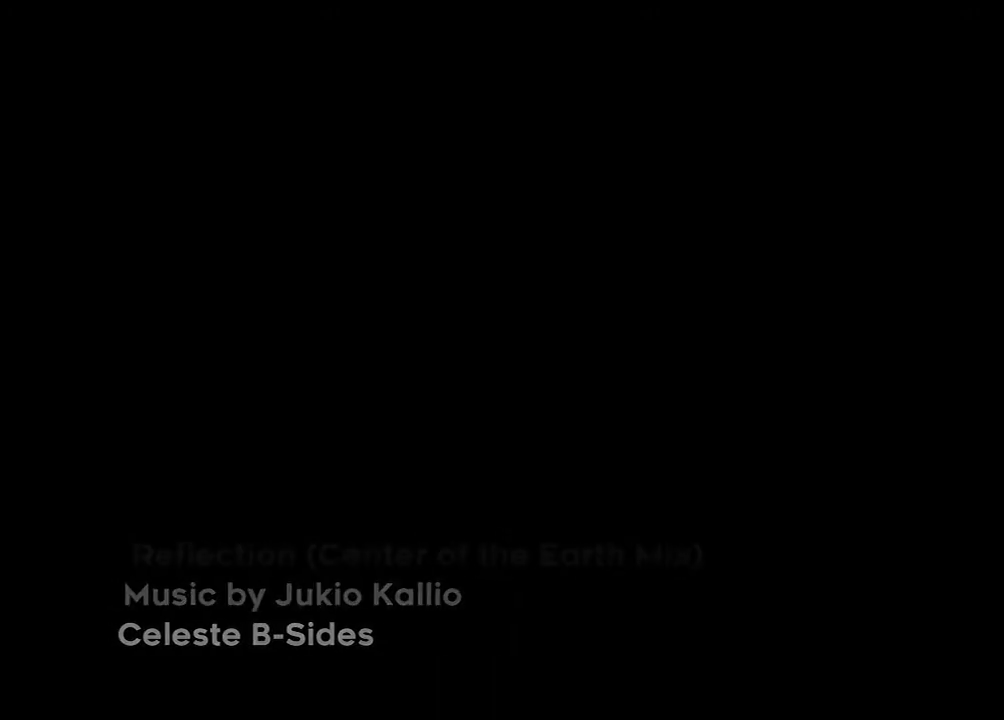
{"dt_ms": 500, "buttons": ["B"], "left_stick": "center", "right_stick": "center", "events": [[117, "B", "down"], [250, "B", "up"], [333, "B", "down"], [400, "B", "up"], [483, "B", "down"]]}
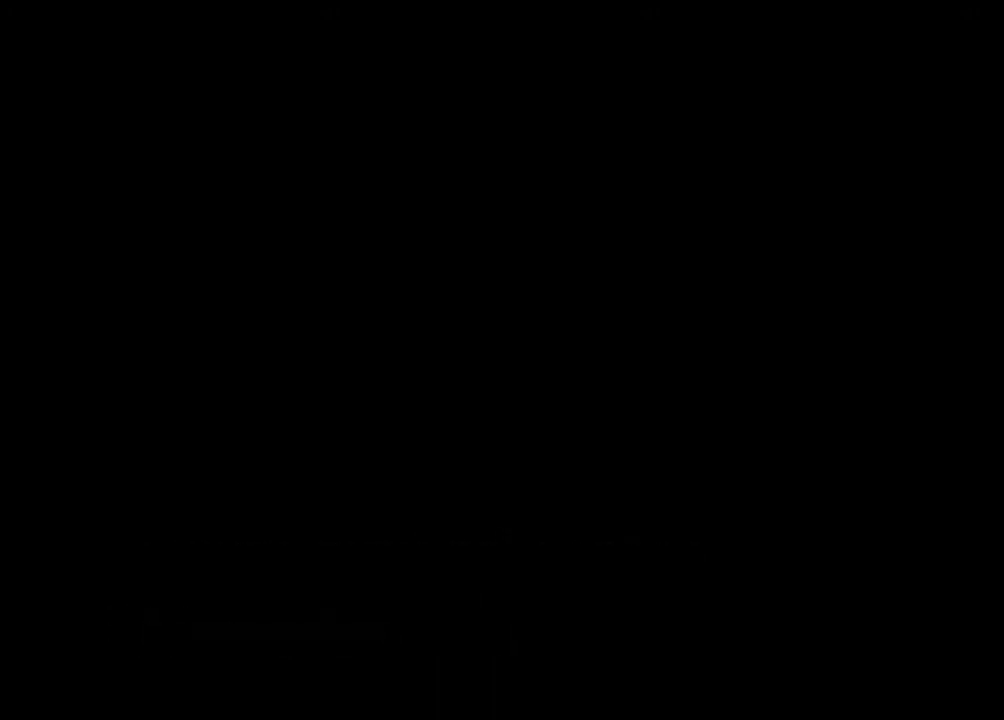
{"dt_ms": 500, "buttons": [], "left_stick": "center", "right_stick": "center", "events": [[100, "B", "up"]]}
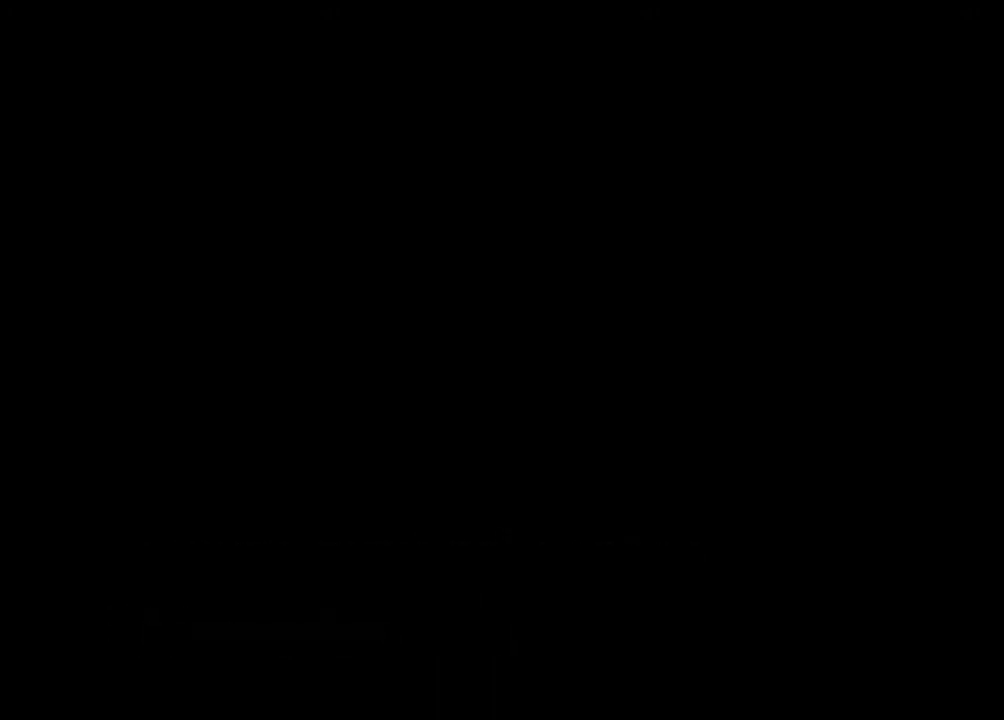
{"dt_ms": 500, "buttons": ["Y", "DPAD_DOWN", "DPAD_RIGHT"], "left_stick": "center", "right_stick": "center", "events": [[150, "DPAD_DOWN", "down"], [183, "Y", "down"], [317, "Y", "up"], [350, "DPAD_RIGHT", "down"], [383, "Y", "down"]]}
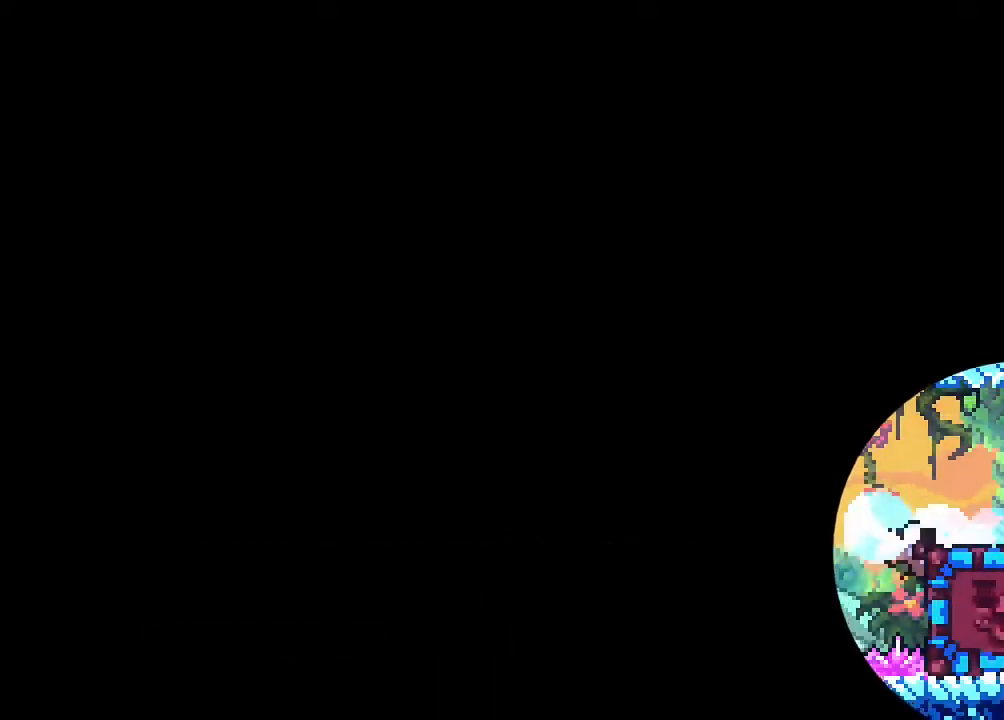
{"dt_ms": 500, "buttons": ["DPAD_DOWN", "DPAD_RIGHT"], "left_stick": "center", "right_stick": "center", "events": [[17, "Y", "up"], [183, "DPAD_DOWN", "up"], [467, "DPAD_DOWN", "down"]]}
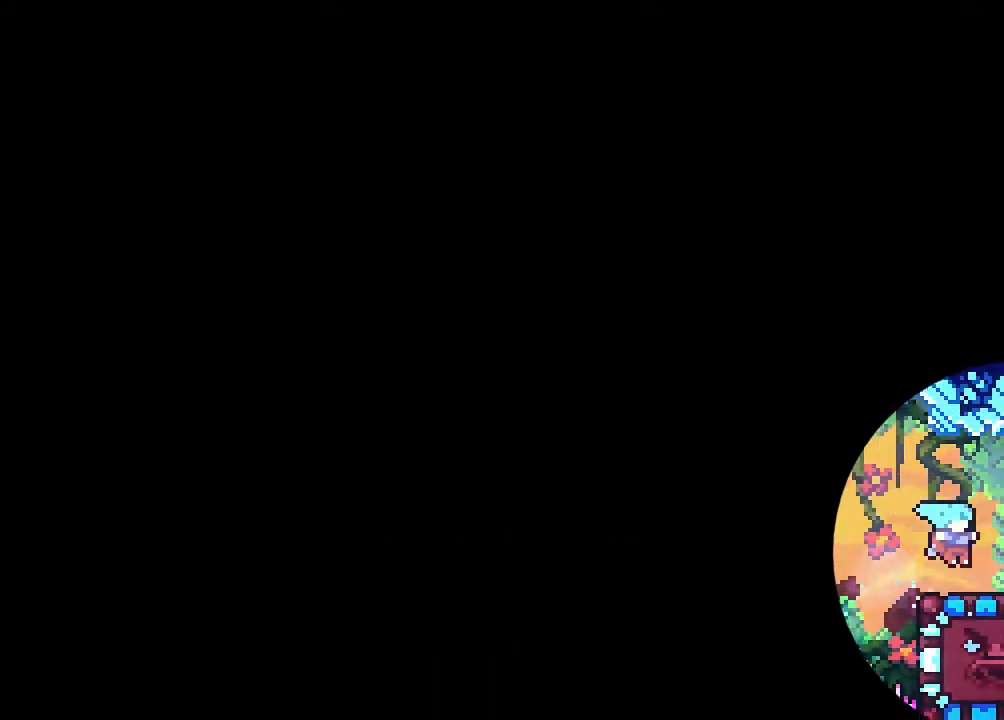
{"dt_ms": 500, "buttons": ["DPAD_DOWN"], "left_stick": "center", "right_stick": "center", "events": [[17, "DPAD_RIGHT", "up"]]}
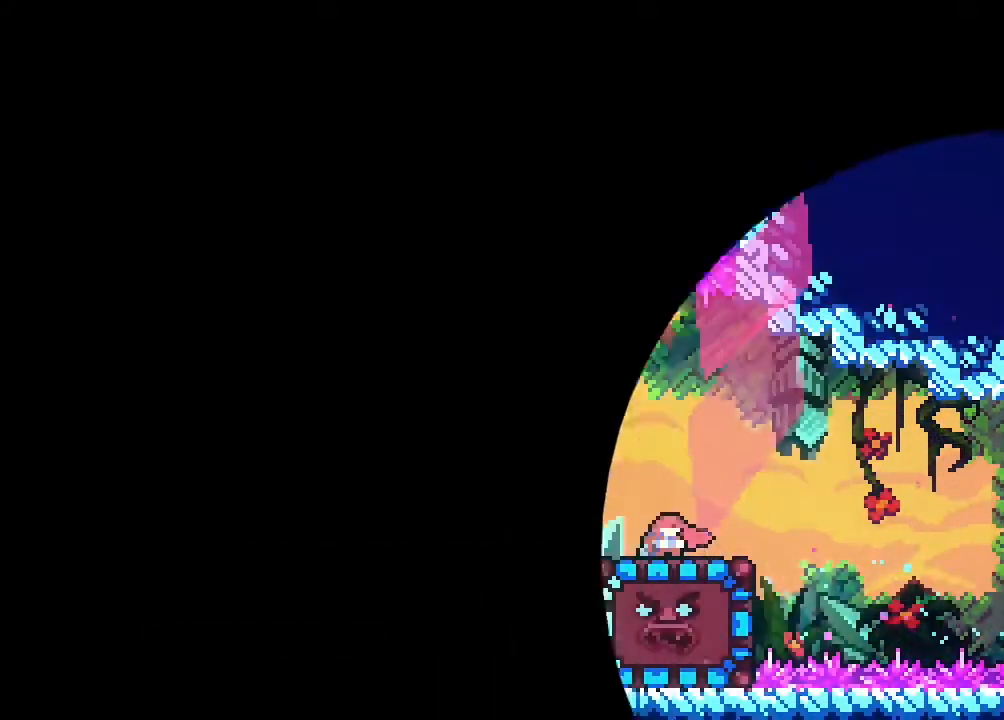
{"dt_ms": 500, "buttons": [], "left_stick": "center", "right_stick": "center", "events": [[33, "Y", "down"], [200, "Y", "up"], [283, "DPAD_DOWN", "up"]]}
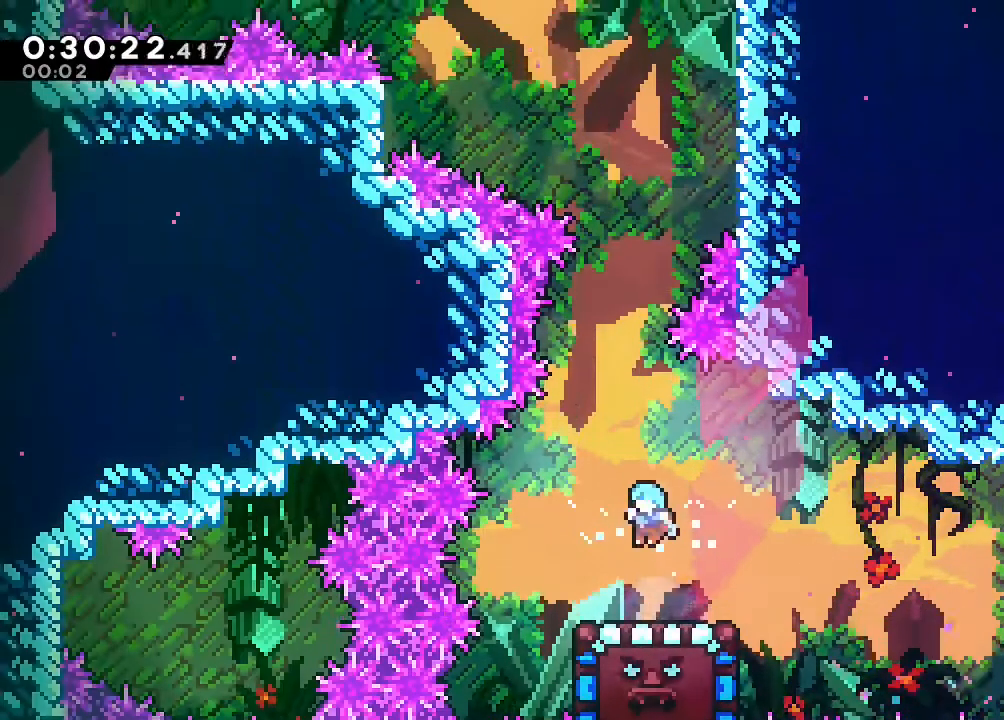
{"dt_ms": 500, "buttons": [], "left_stick": "center", "right_stick": "center", "events": []}
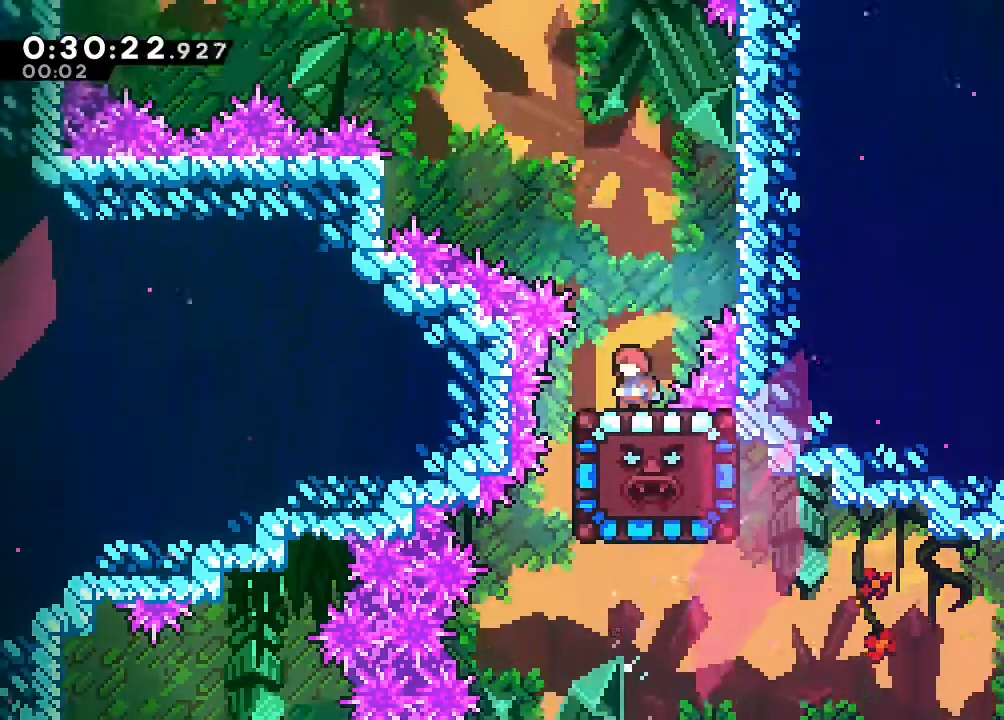
{"dt_ms": 500, "buttons": ["B", "Y", "DPAD_DOWN", "DPAD_RIGHT"], "left_stick": "center", "right_stick": "center", "events": [[217, "B", "down"], [300, "DPAD_DOWN", "down"], [417, "DPAD_RIGHT", "down"], [433, "Y", "down"]]}
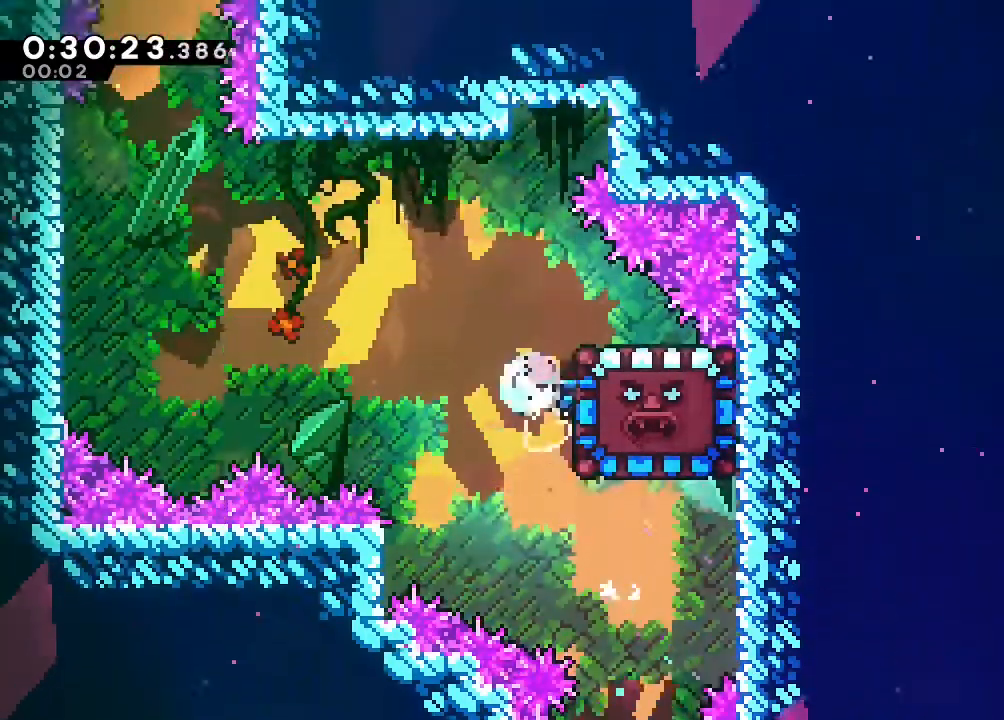
{"dt_ms": 500, "buttons": ["DPAD_DOWN", "DPAD_RIGHT"], "left_stick": "center", "right_stick": "center", "events": [[50, "DPAD_DOWN", "up"], [167, "Y", "up"], [183, "B", "up"], [500, "DPAD_DOWN", "down"]]}
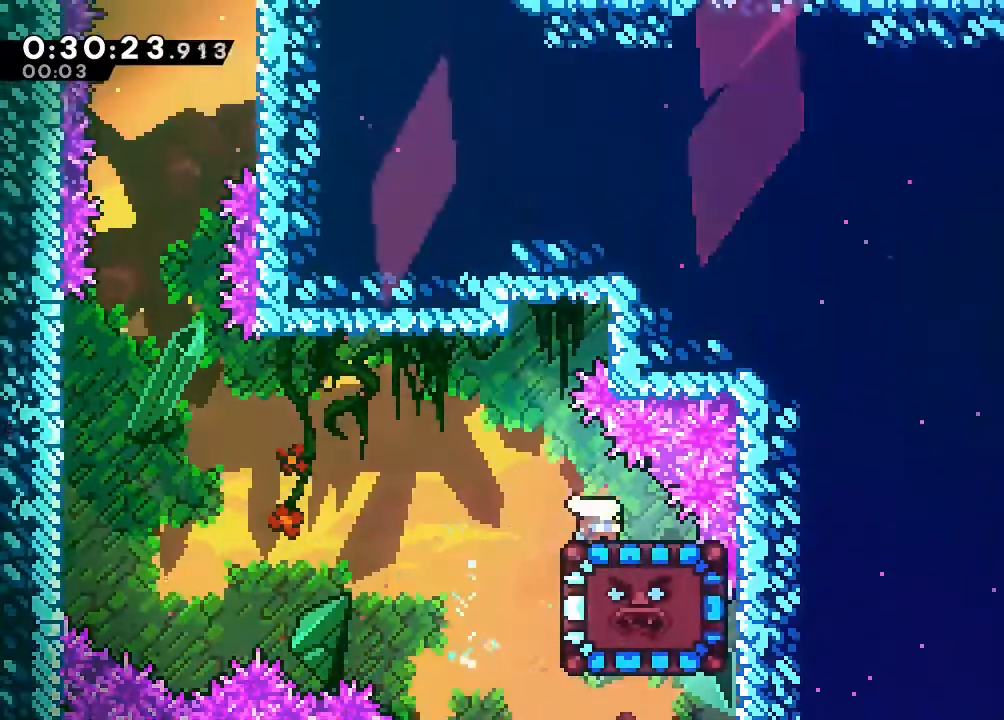
{"dt_ms": 500, "buttons": ["DPAD_DOWN"], "left_stick": "center", "right_stick": "center", "events": [[17, "DPAD_RIGHT", "up"]]}
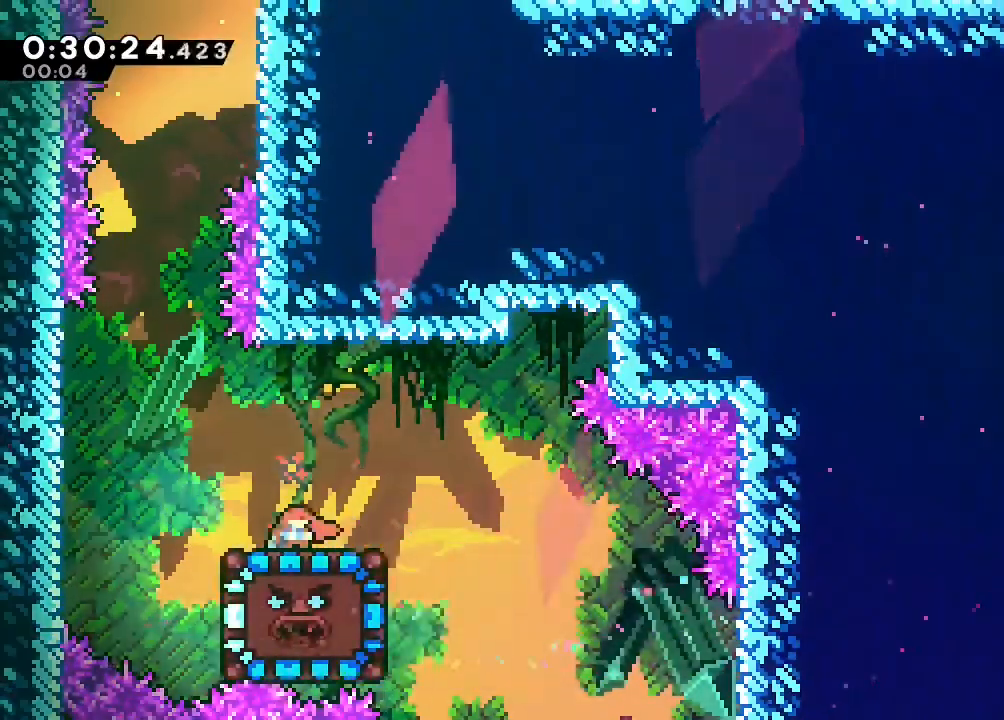
{"dt_ms": 500, "buttons": [], "left_stick": "center", "right_stick": "center", "events": [[183, "Y", "down"], [350, "Y", "up"], [400, "DPAD_DOWN", "up"]]}
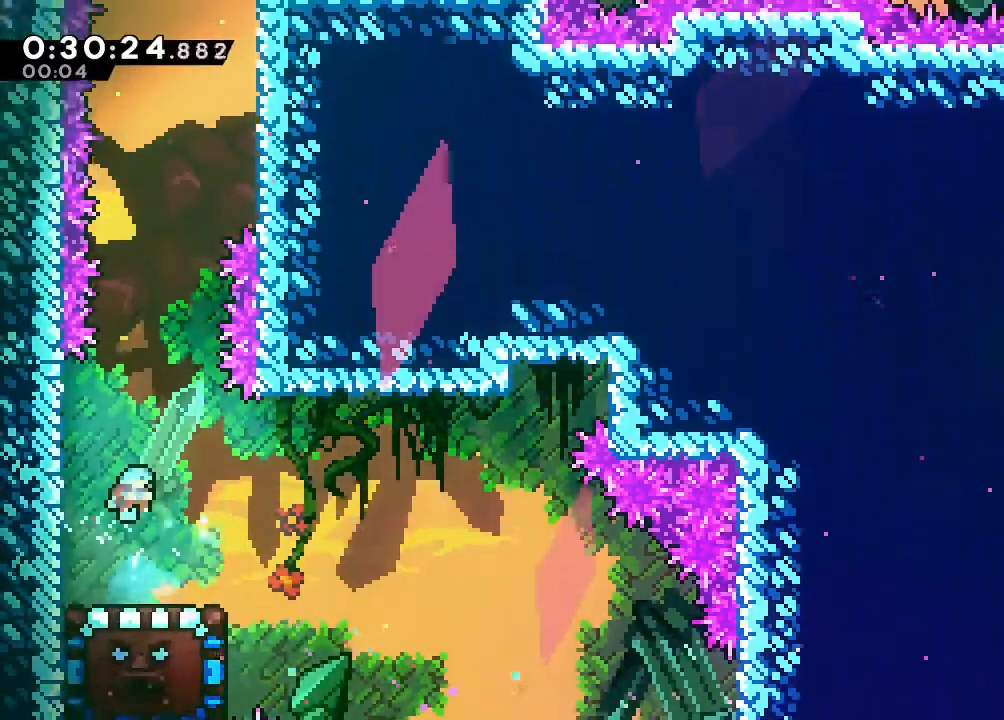
{"dt_ms": 500, "buttons": [], "left_stick": "center", "right_stick": "center"}
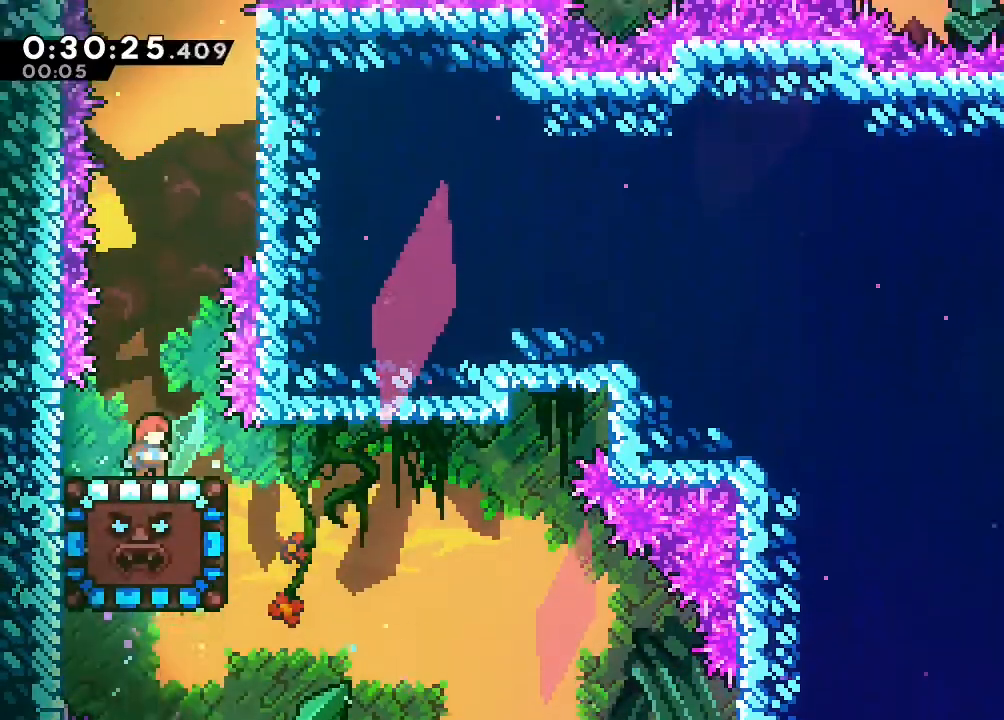
{"dt_ms": 1000, "buttons": ["B"], "left_stick": "center", "right_stick": "center"}
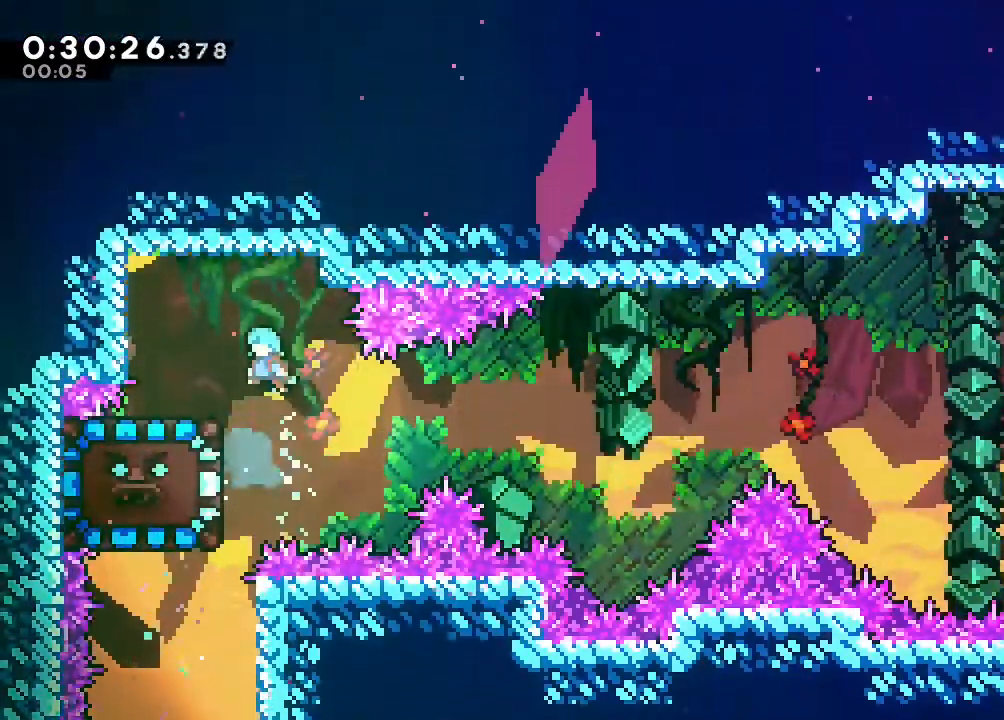
{"dt_ms": 500, "buttons": ["DPAD_DOWN"], "left_stick": "center", "right_stick": "center", "events": [[67, "B", "up"], [67, "DPAD_DOWN", "down"], [117, "DPAD_DOWN", "up"], [383, "DPAD_DOWN", "down"]]}
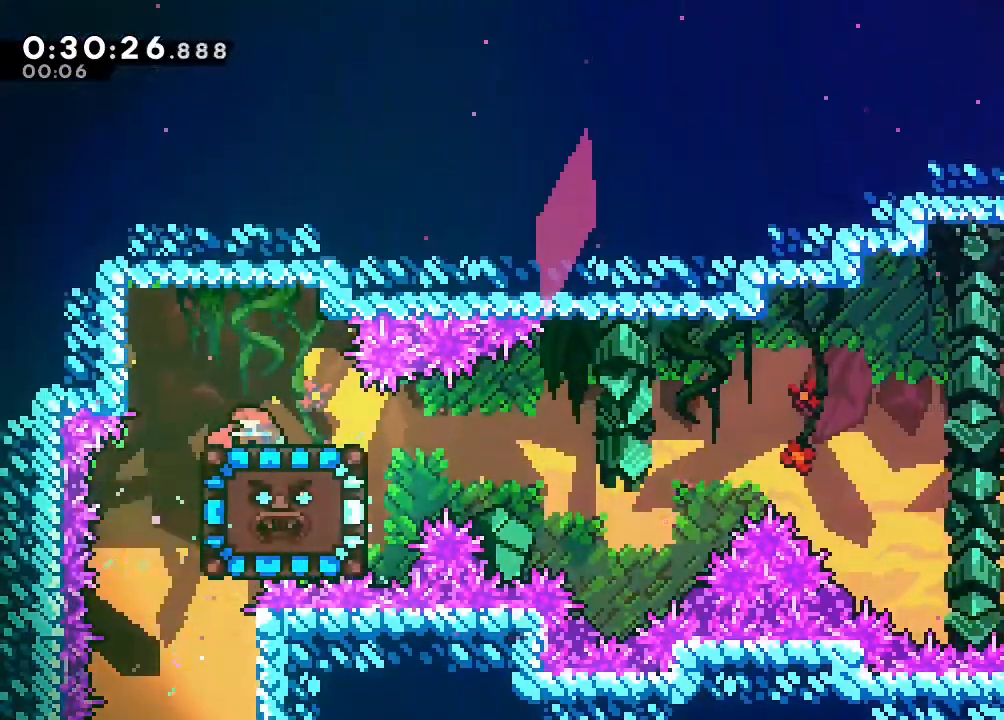
{"dt_ms": 500, "buttons": ["B", "DPAD_RIGHT"], "left_stick": "center", "right_stick": "center"}
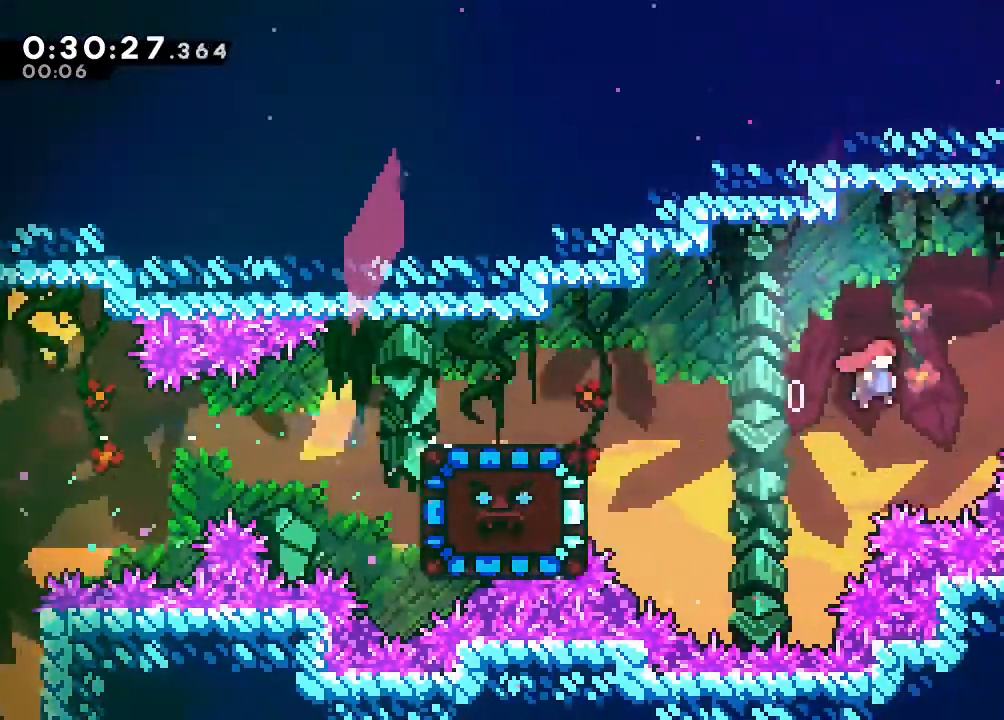
{"dt_ms": 1000, "buttons": [], "left_stick": "center", "right_stick": "center"}
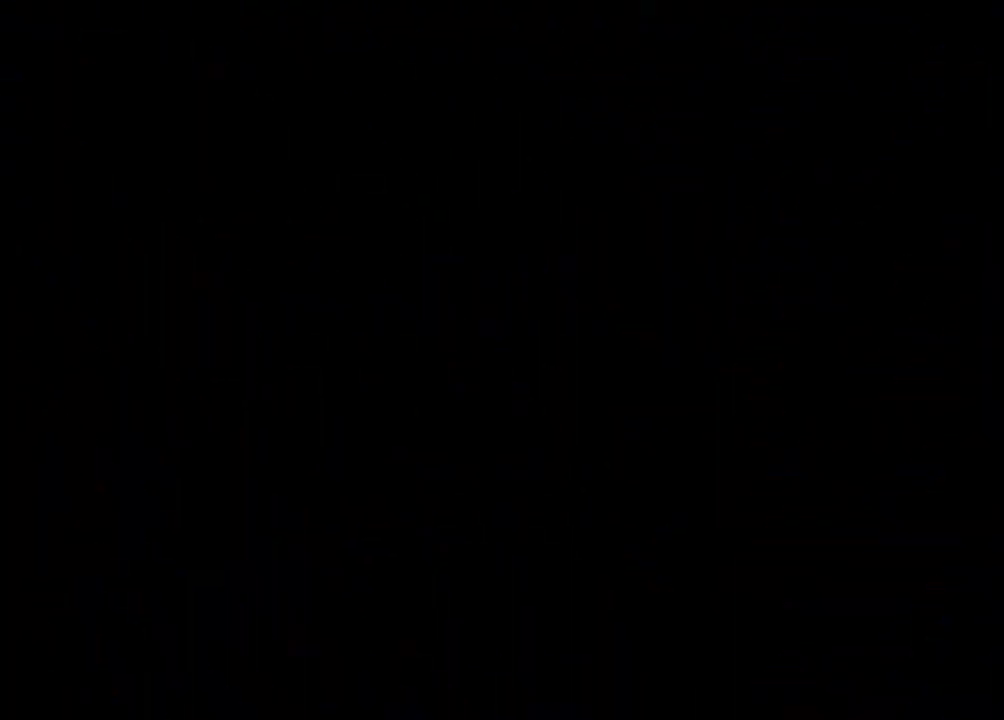
{"dt_ms": 500, "buttons": [], "left_stick": "center", "right_stick": "center", "events": []}
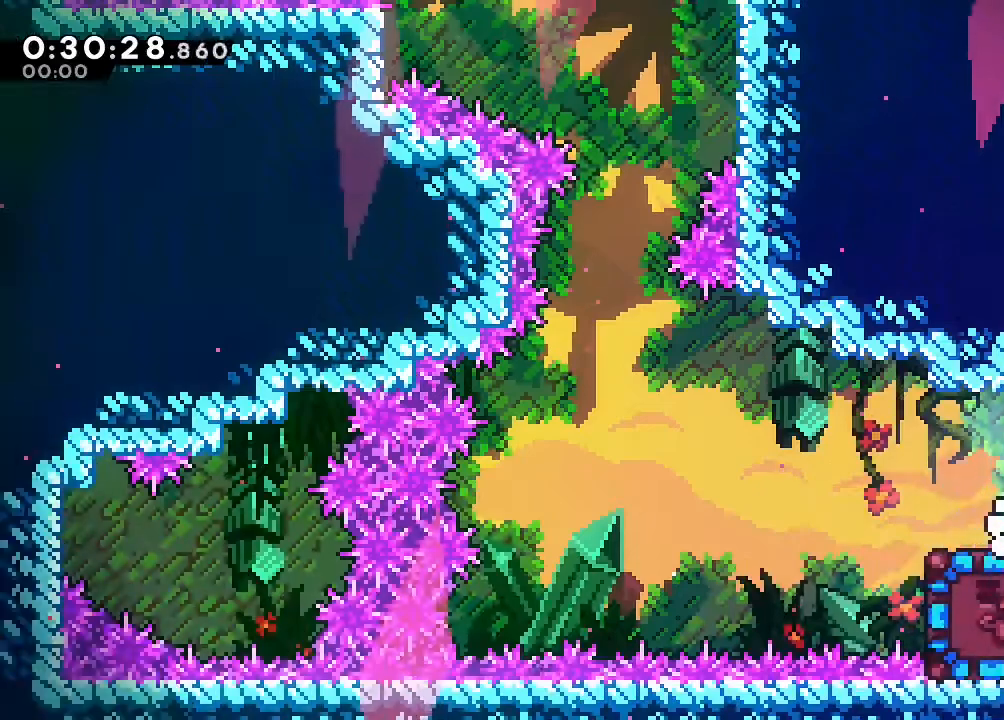
{"dt_ms": 500, "buttons": ["Y", "DPAD_DOWN", "DPAD_RIGHT"], "left_stick": "center", "right_stick": "center", "events": [[100, "DPAD_DOWN", "down"], [150, "Y", "down"], [267, "Y", "up"], [333, "DPAD_RIGHT", "down"], [400, "Y", "down"]]}
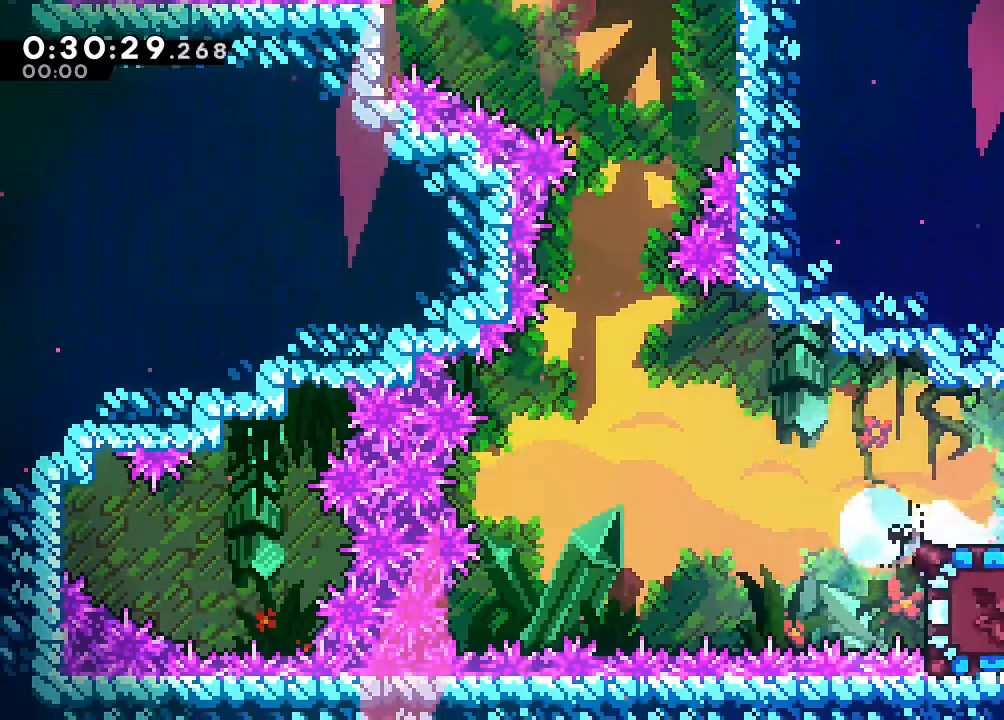
{"dt_ms": 500, "buttons": ["DPAD_DOWN"], "left_stick": "center", "right_stick": "center", "events": [[33, "Y", "up"], [150, "DPAD_DOWN", "up"], [417, "DPAD_DOWN", "down"], [500, "DPAD_RIGHT", "up"]]}
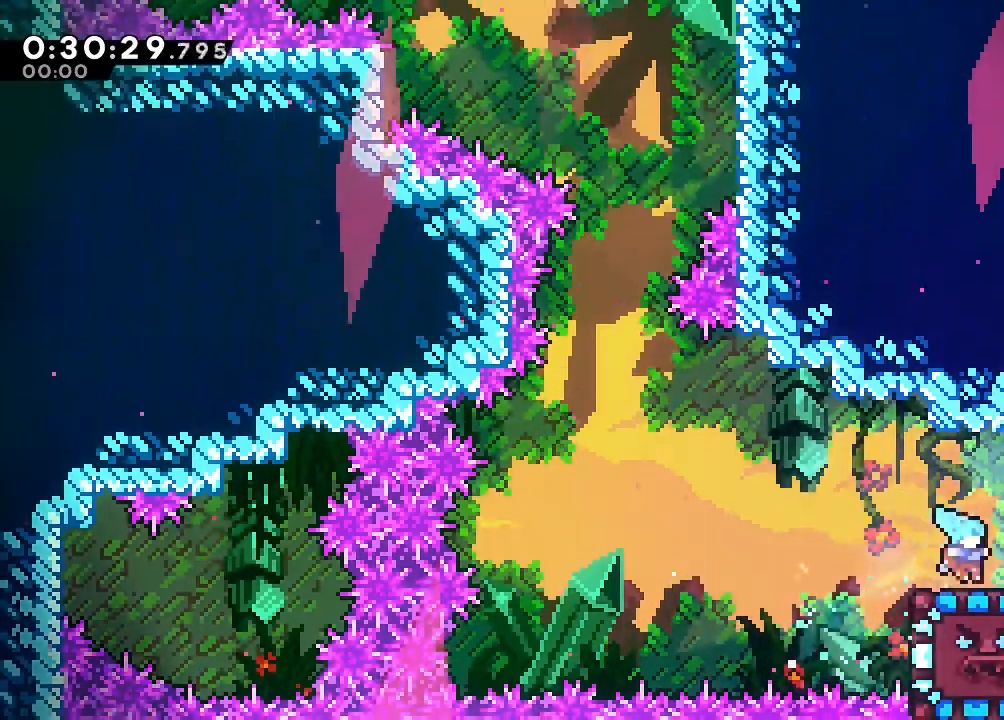
{"dt_ms": 500, "buttons": ["DPAD_DOWN"], "left_stick": "center", "right_stick": "center", "events": []}
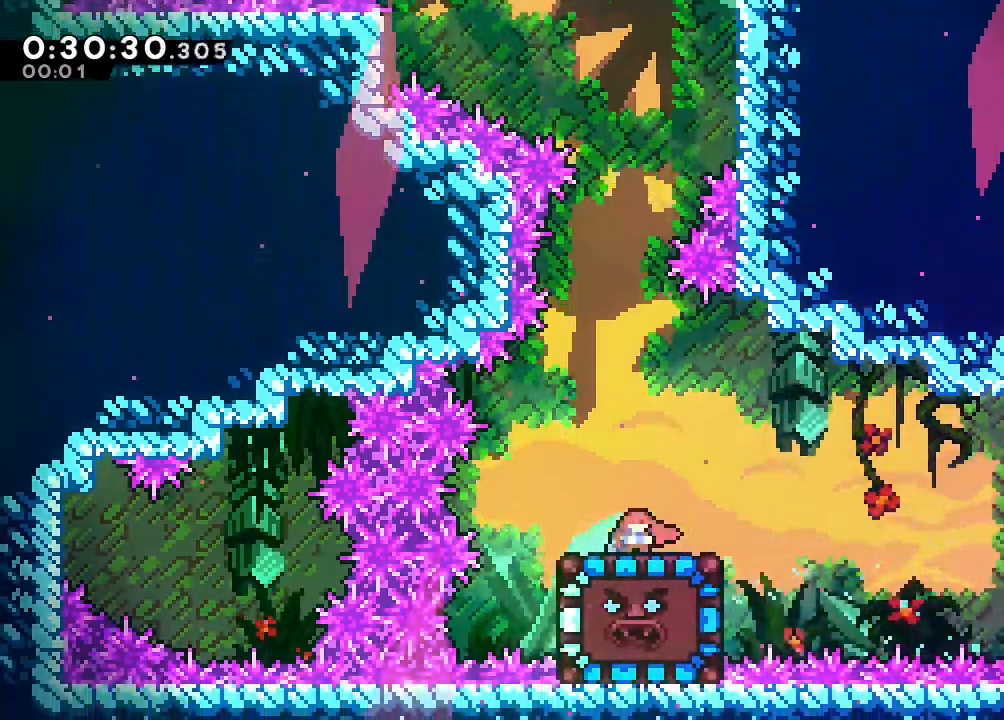
{"dt_ms": 500, "buttons": [], "left_stick": "center", "right_stick": "center", "events": [[67, "Y", "down"], [217, "Y", "up"], [283, "DPAD_DOWN", "up"]]}
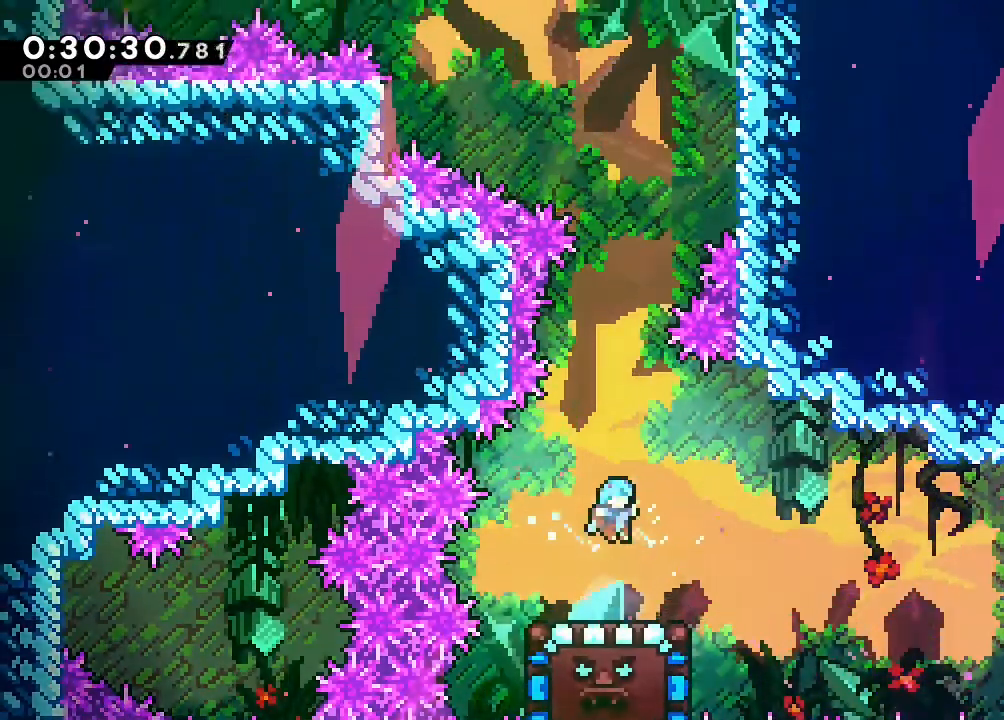
{"dt_ms": 500, "buttons": [], "left_stick": "center", "right_stick": "center", "events": []}
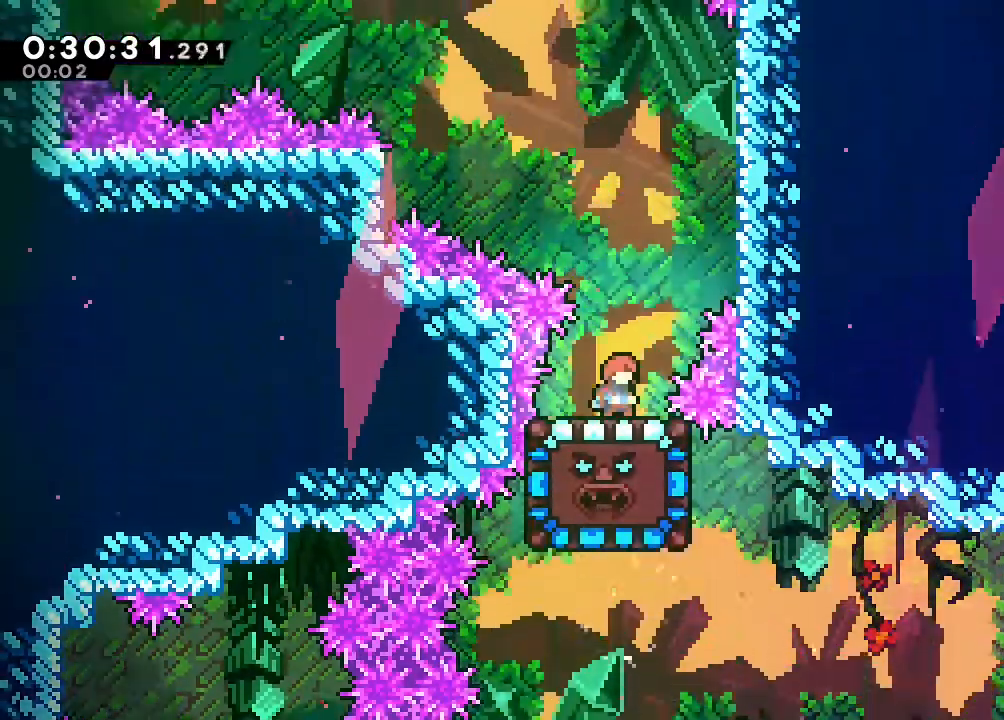
{"dt_ms": 1000, "buttons": ["DPAD_RIGHT"], "left_stick": "center", "right_stick": "center", "events": [[233, "B", "down"], [367, "DPAD_DOWN", "down"], [450, "DPAD_RIGHT", "down"], [483, "Y", "down"], [567, "DPAD_DOWN", "up"], [717, "Y", "up"], [733, "B", "up"]]}